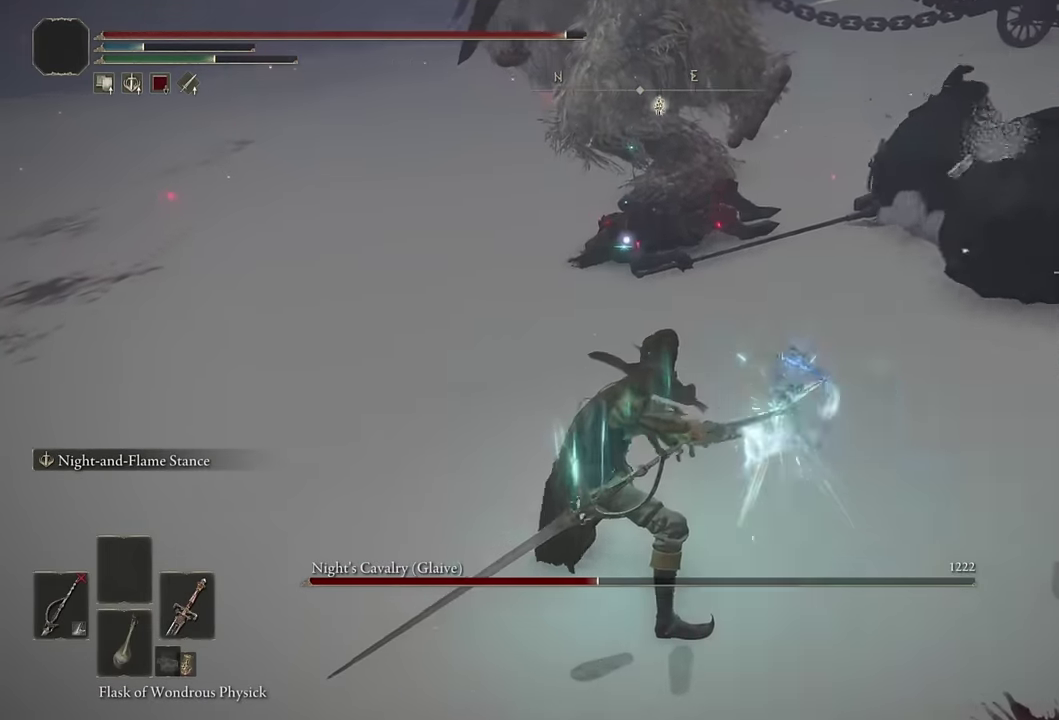
Gameplay with a controller (PlayStation layout); each line is a JSON object with the inputs held at the frame after it. "events" lists button and stick changes between this image and that frame as [ms after this image, input, new state], when the widget could be followed in between.
{"buttons": ["CIRCLE", "L2"], "left_stick": "up-right", "right_stick": "center"}
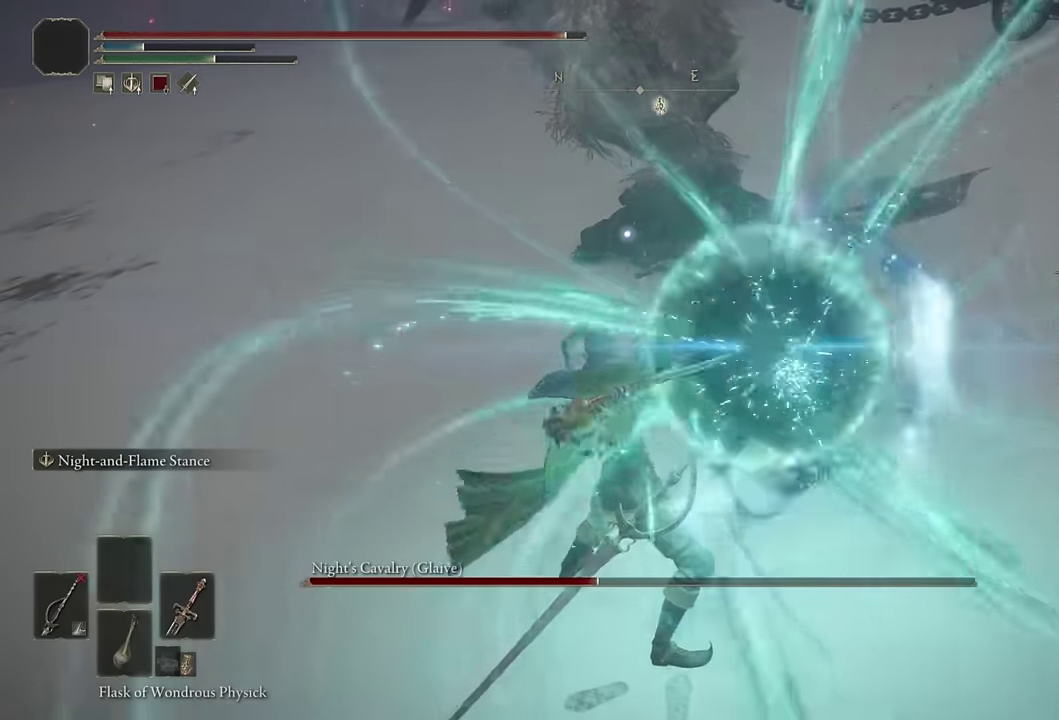
{"buttons": ["L2"], "left_stick": "up", "right_stick": "center", "events": [[317, "CIRCLE", "up"], [317, "left_stick", "up"]]}
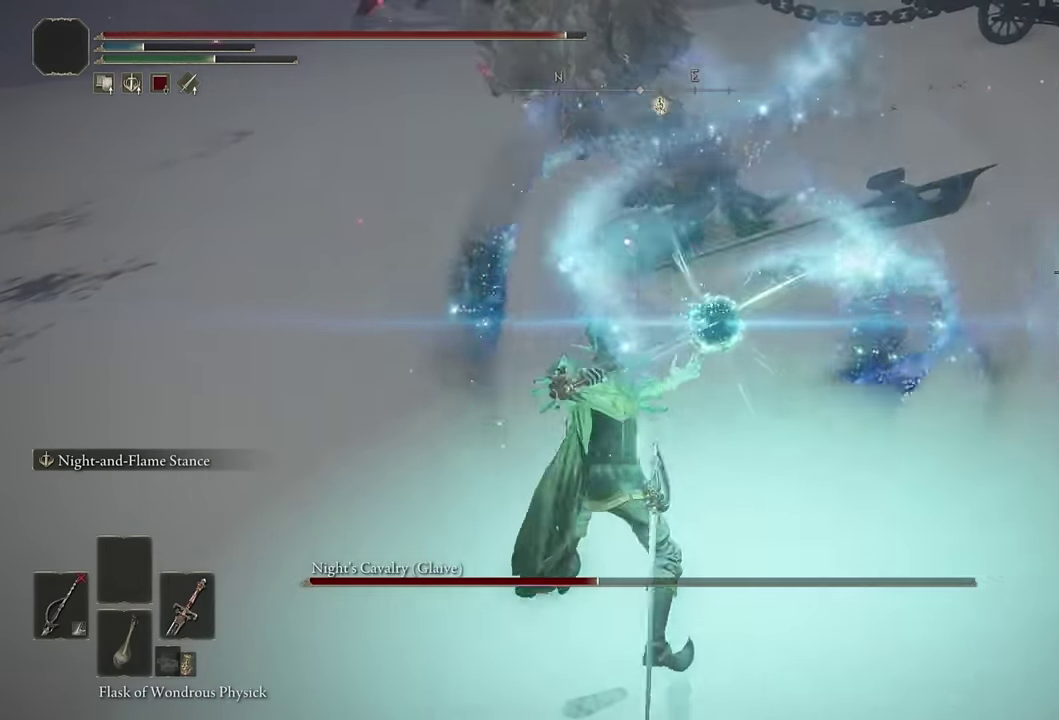
{"buttons": ["L2"], "left_stick": "up-right", "right_stick": "center", "events": [[217, "left_stick", "up-right"]]}
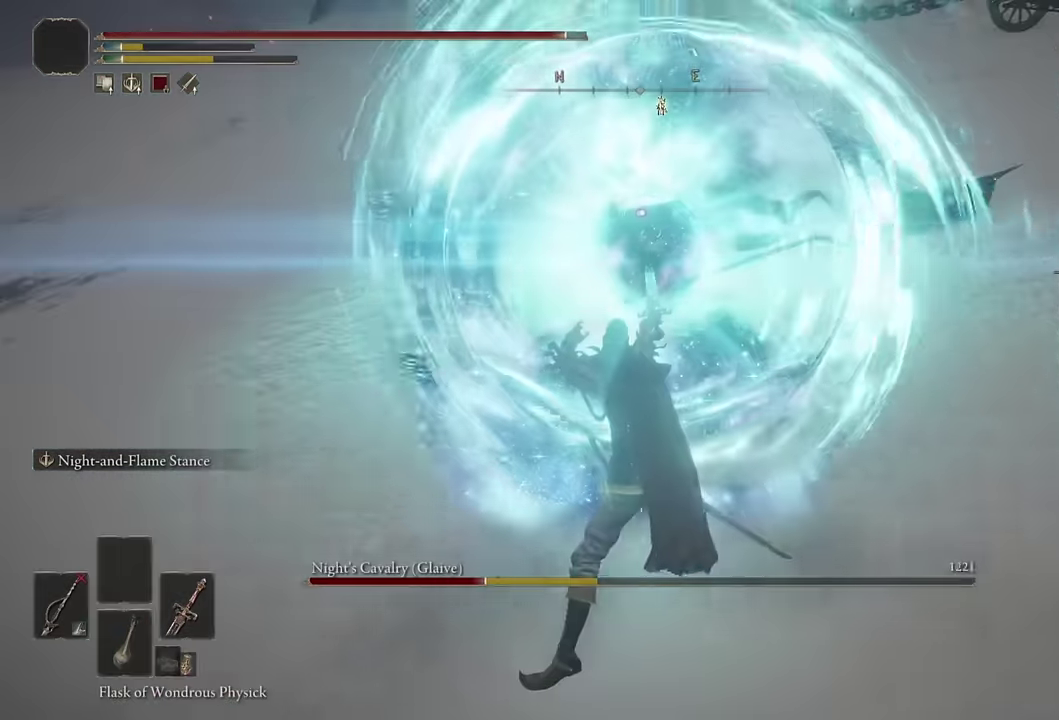
{"buttons": [], "left_stick": "center", "right_stick": "center"}
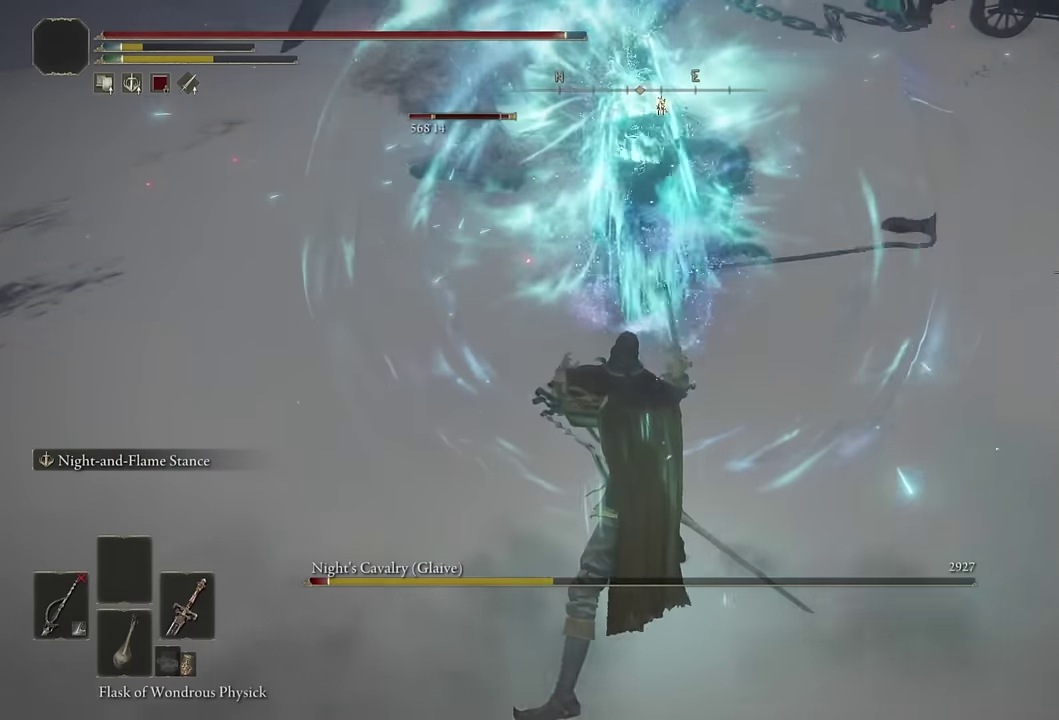
{"buttons": ["CIRCLE"], "left_stick": "up-right", "right_stick": "center"}
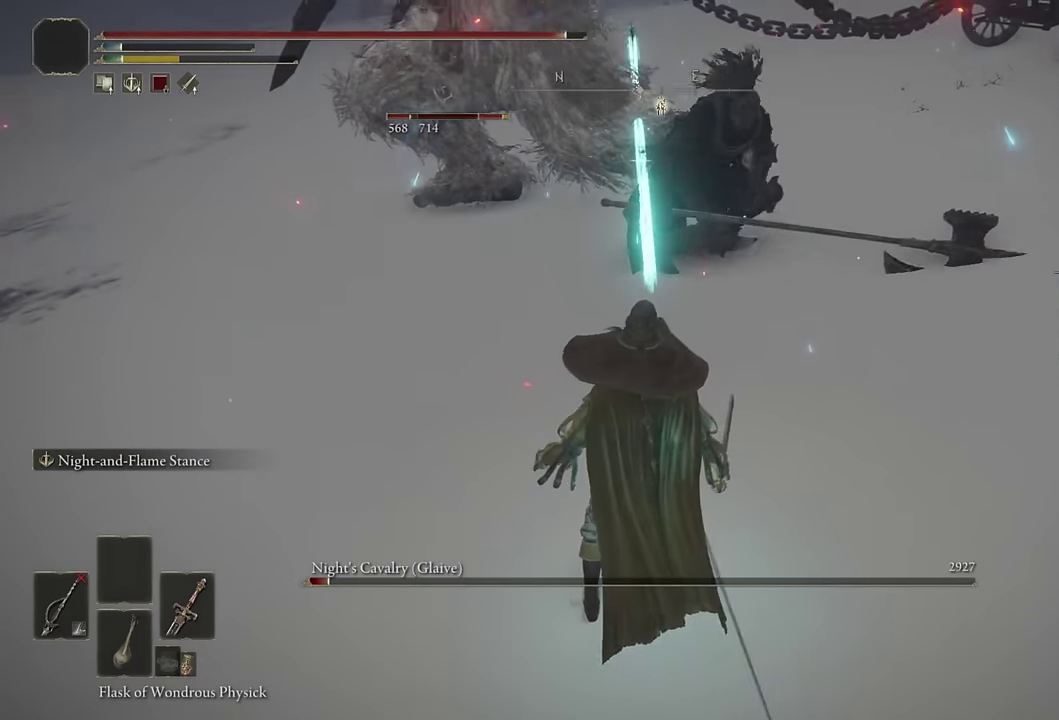
{"buttons": ["CIRCLE"], "left_stick": "up-right", "right_stick": "center", "events": []}
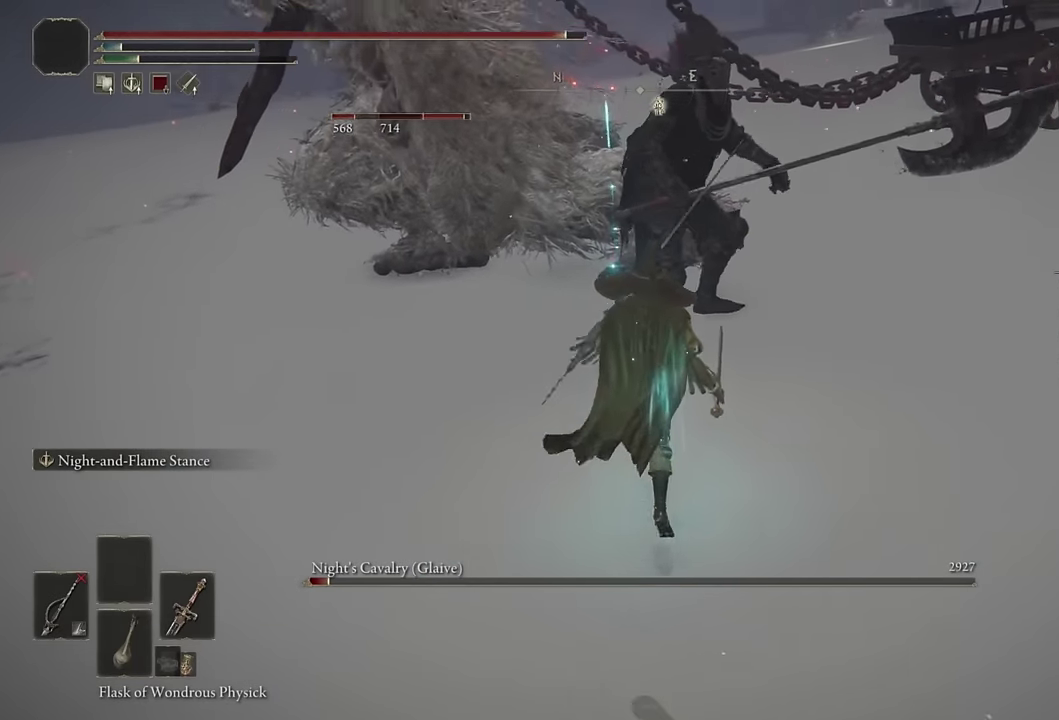
{"buttons": [], "left_stick": "up-right", "right_stick": "center", "events": [[100, "CIRCLE", "up"]]}
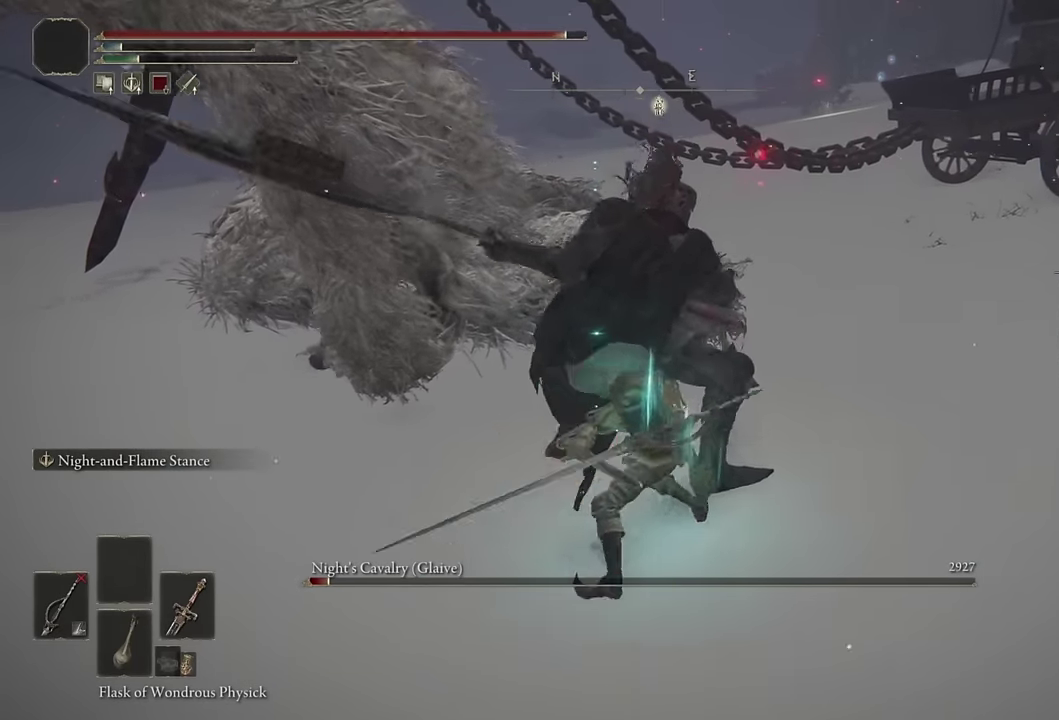
{"buttons": [], "left_stick": "down", "right_stick": "center", "events": [[233, "left_stick", "center"], [350, "left_stick", "down"]]}
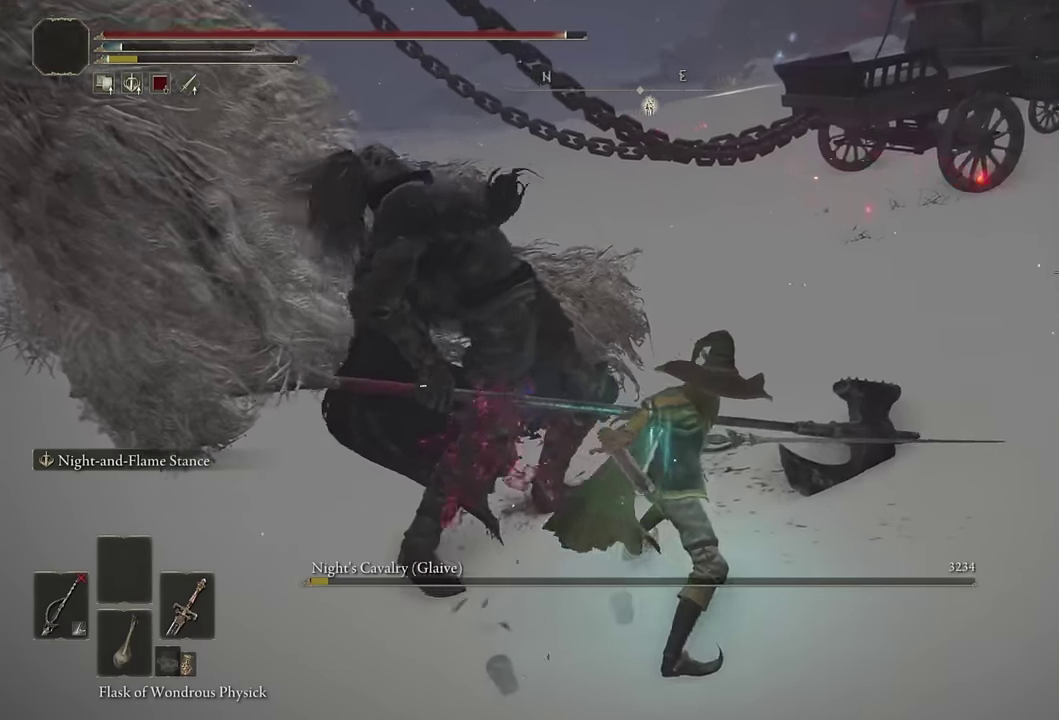
{"buttons": ["TRIANGLE"], "left_stick": "down", "right_stick": "center"}
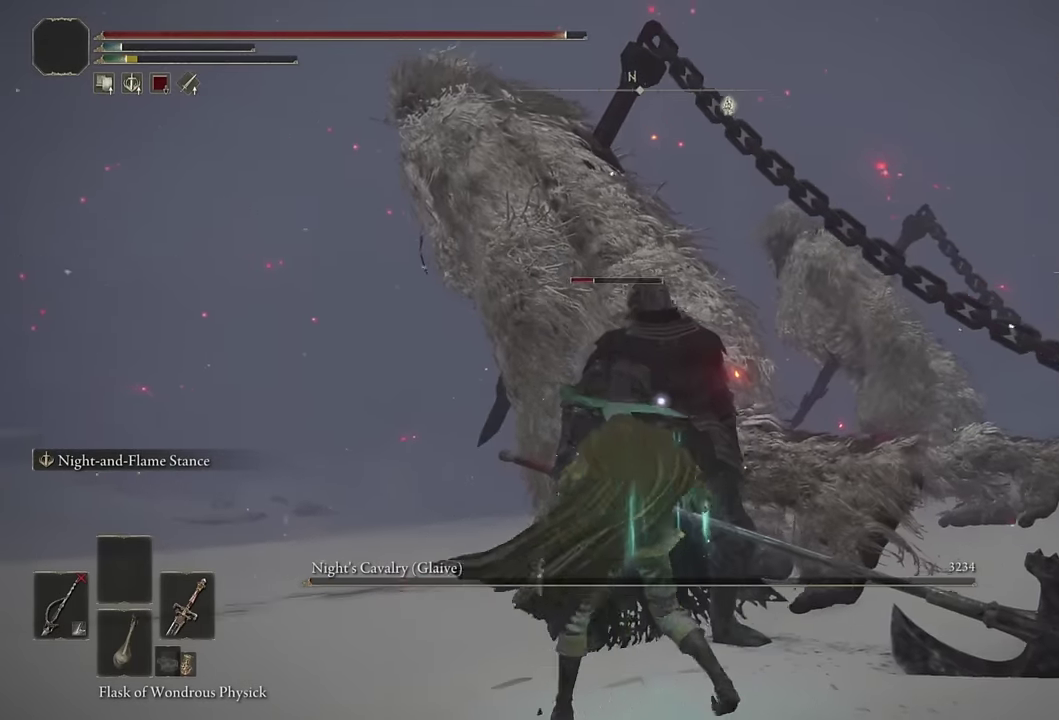
{"buttons": [], "left_stick": "down-left", "right_stick": "left"}
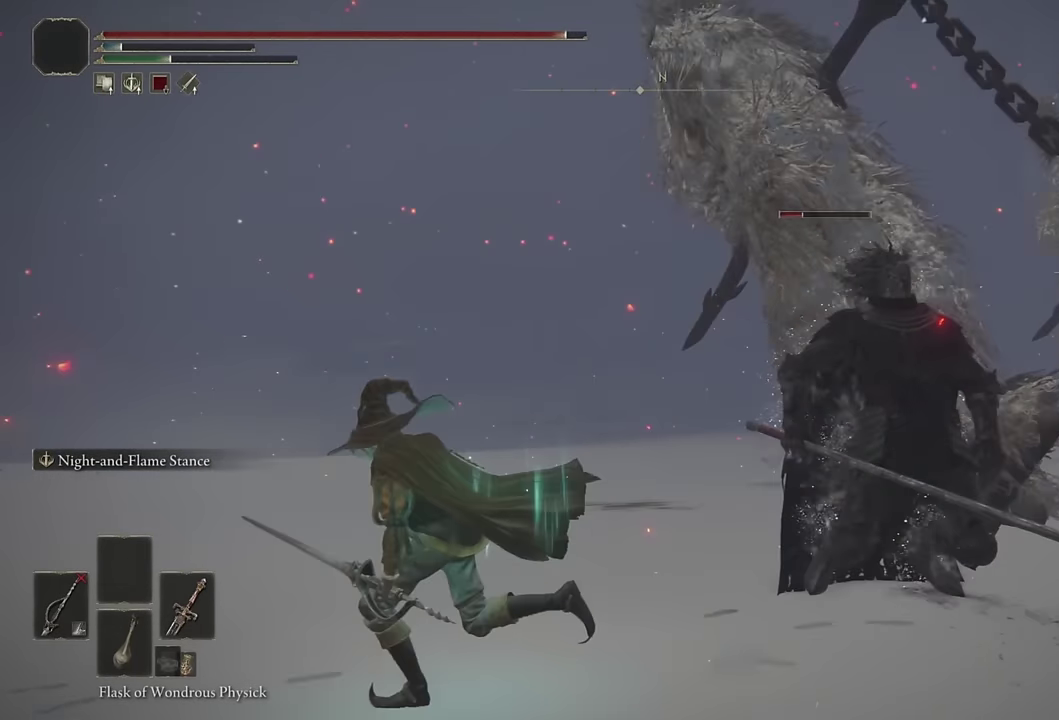
{"buttons": [], "left_stick": "up", "right_stick": "center", "events": [[33, "left_stick", "left"], [166, "left_stick", "up-left"], [300, "left_stick", "up"], [383, "right_stick", "center"]]}
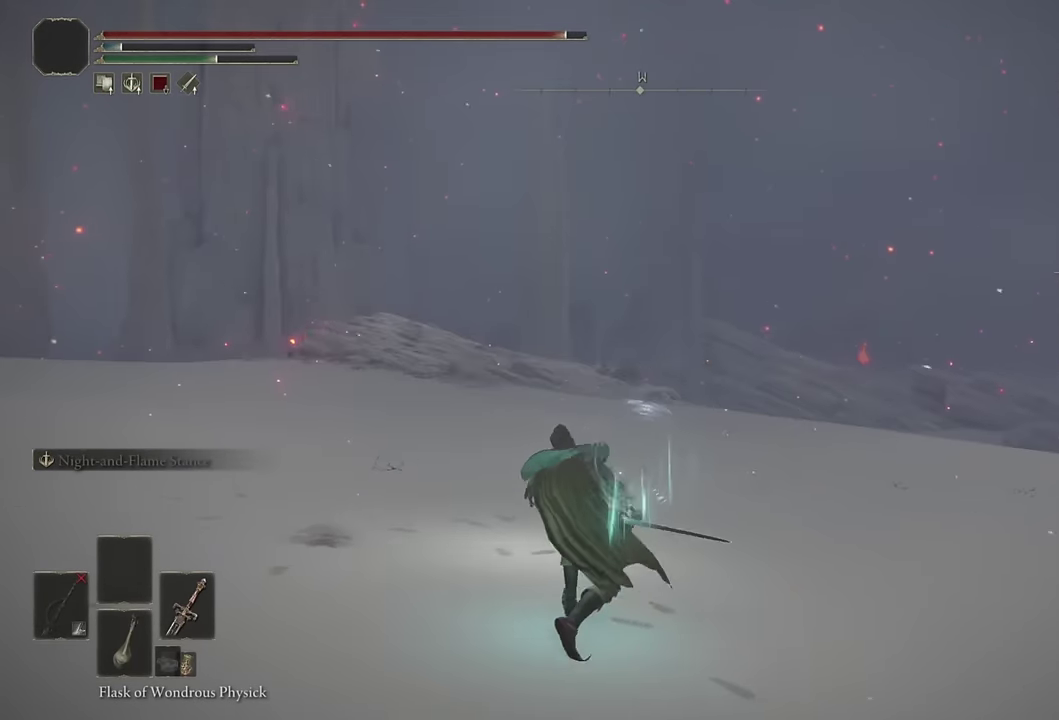
{"buttons": [], "left_stick": "up-right", "right_stick": "center", "events": [[133, "right_stick", "down-left"], [166, "left_stick", "up-right"], [316, "right_stick", "center"]]}
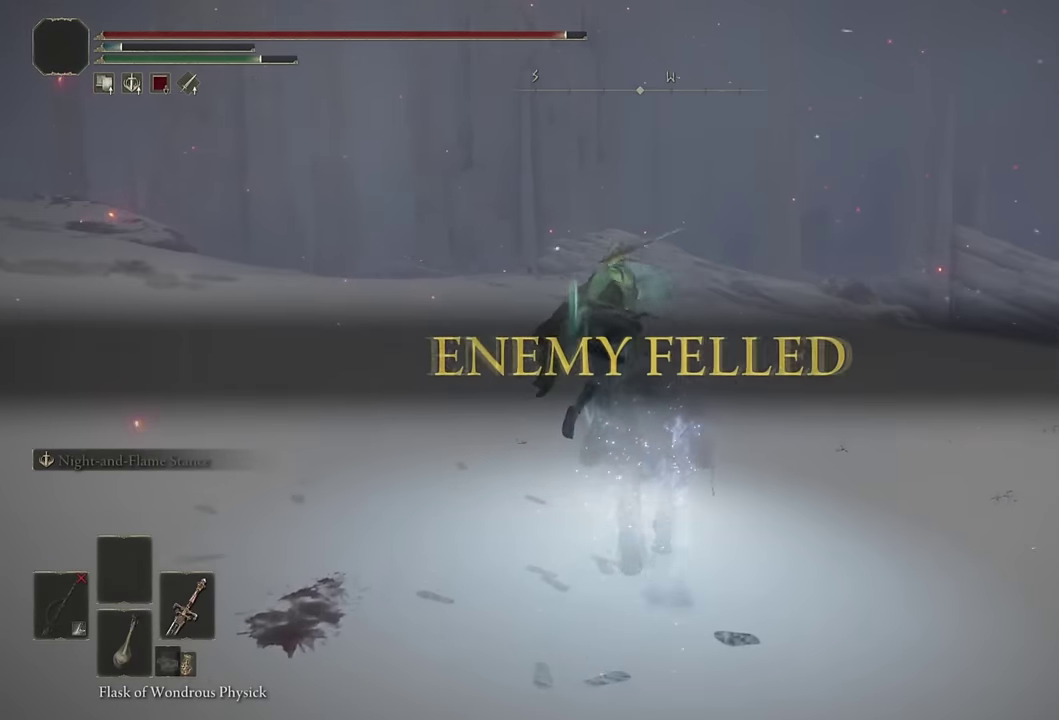
{"buttons": [], "left_stick": "up", "right_stick": "center", "events": [[183, "right_stick", "down"], [233, "left_stick", "up"], [266, "right_stick", "center"], [400, "CIRCLE", "down"], [500, "CIRCLE", "up"]]}
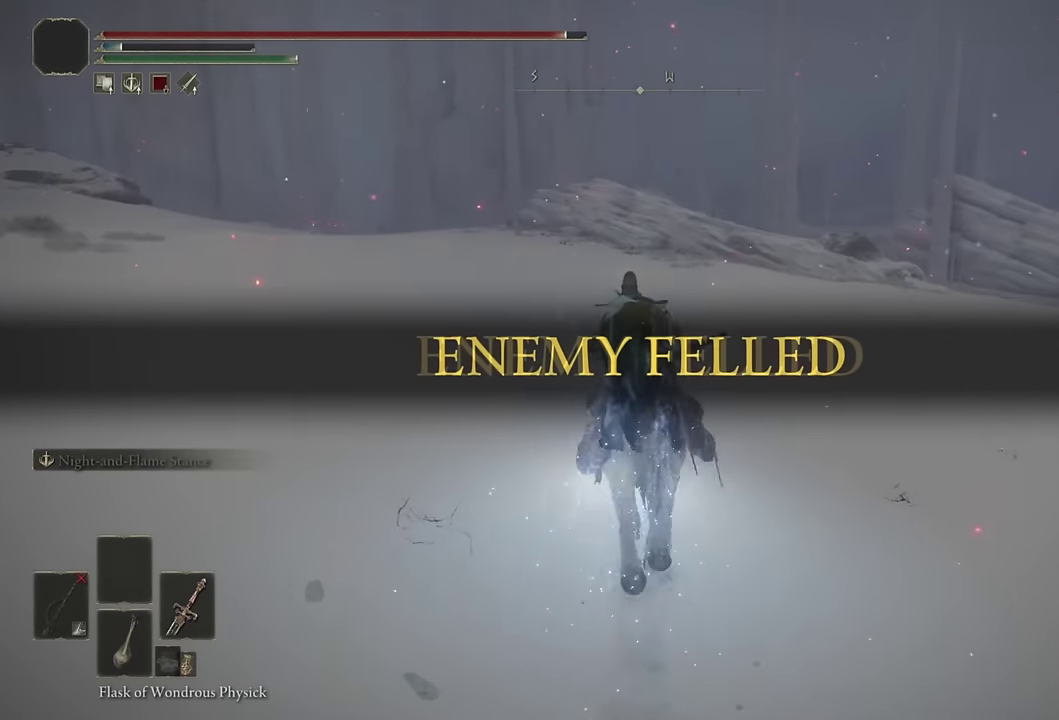
{"buttons": [], "left_stick": "up", "right_stick": "down-left", "events": [[66, "CIRCLE", "down"], [150, "CIRCLE", "up"], [216, "CIRCLE", "down"], [216, "left_stick", "up-left"], [316, "CIRCLE", "up"], [433, "left_stick", "up"], [466, "right_stick", "down-left"]]}
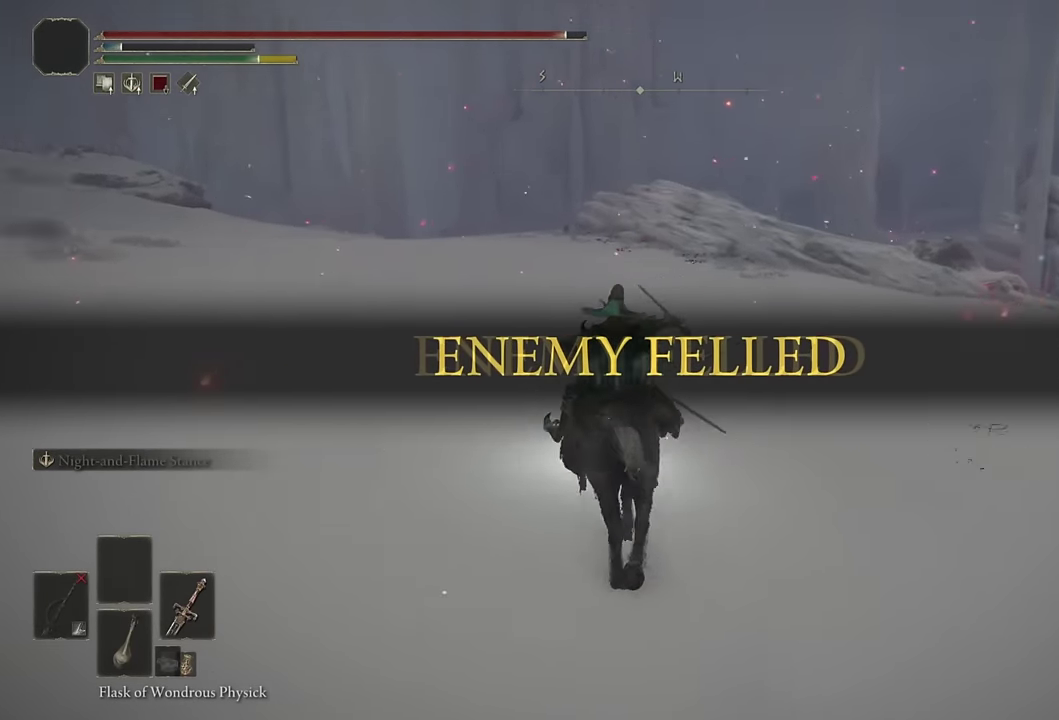
{"buttons": [], "left_stick": "up", "right_stick": "center", "events": [[133, "left_stick", "up-right"], [150, "right_stick", "center"], [250, "left_stick", "up"]]}
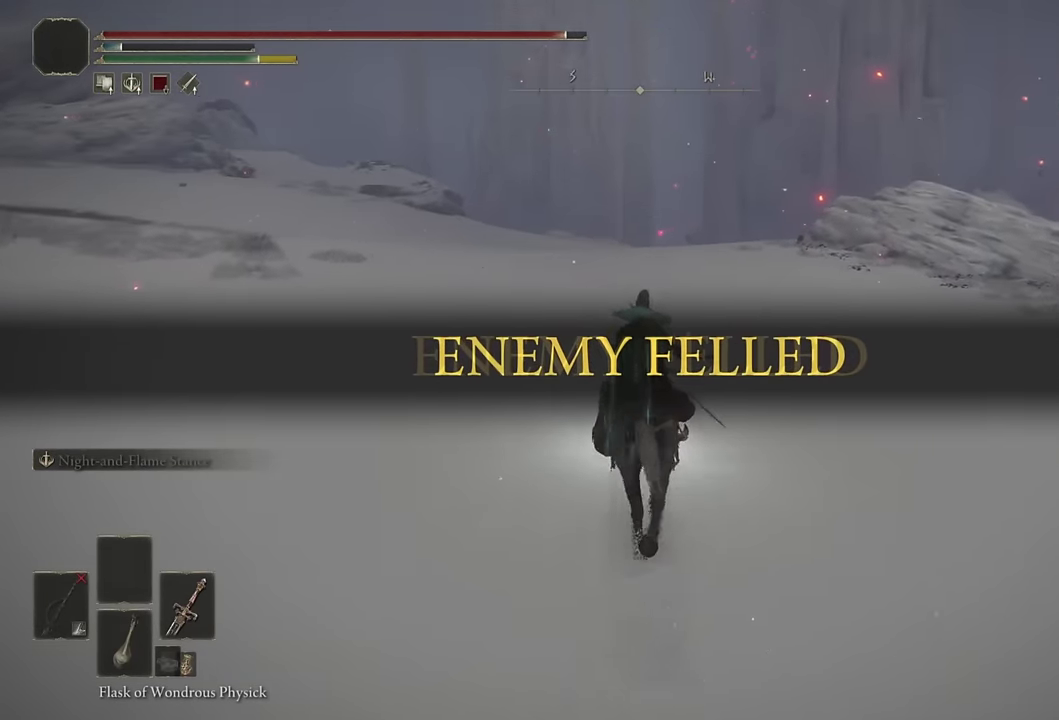
{"buttons": [], "left_stick": "up-right", "right_stick": "center", "events": [[200, "CIRCLE", "down"], [316, "CIRCLE", "up"], [450, "left_stick", "up-right"]]}
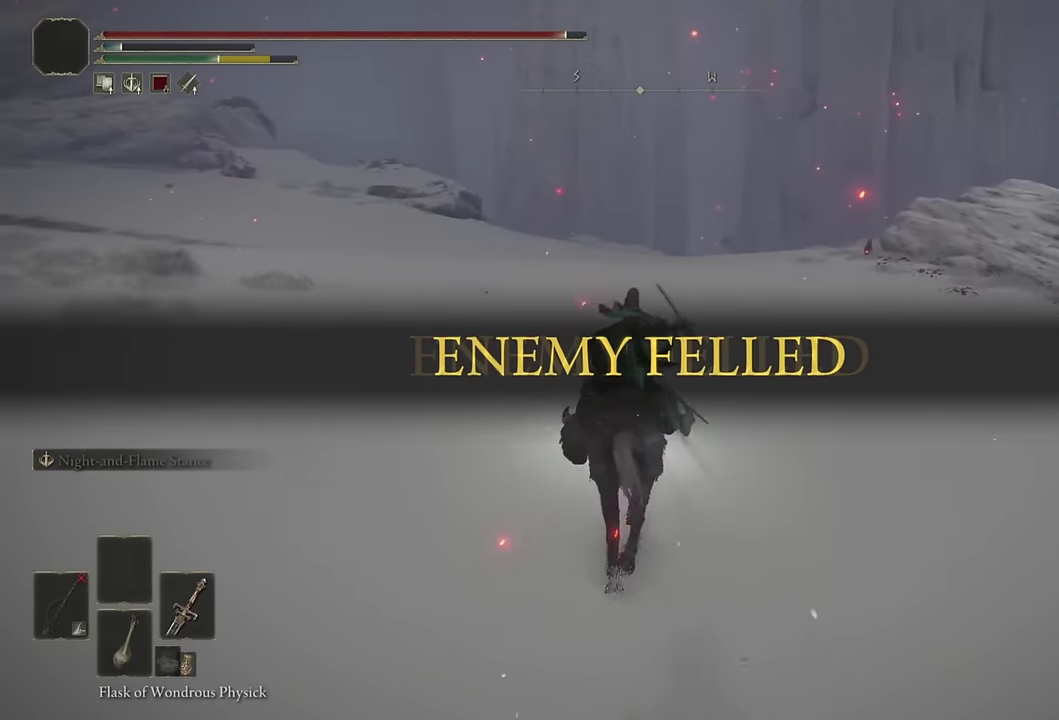
{"buttons": [], "left_stick": "up-right", "right_stick": "down-right"}
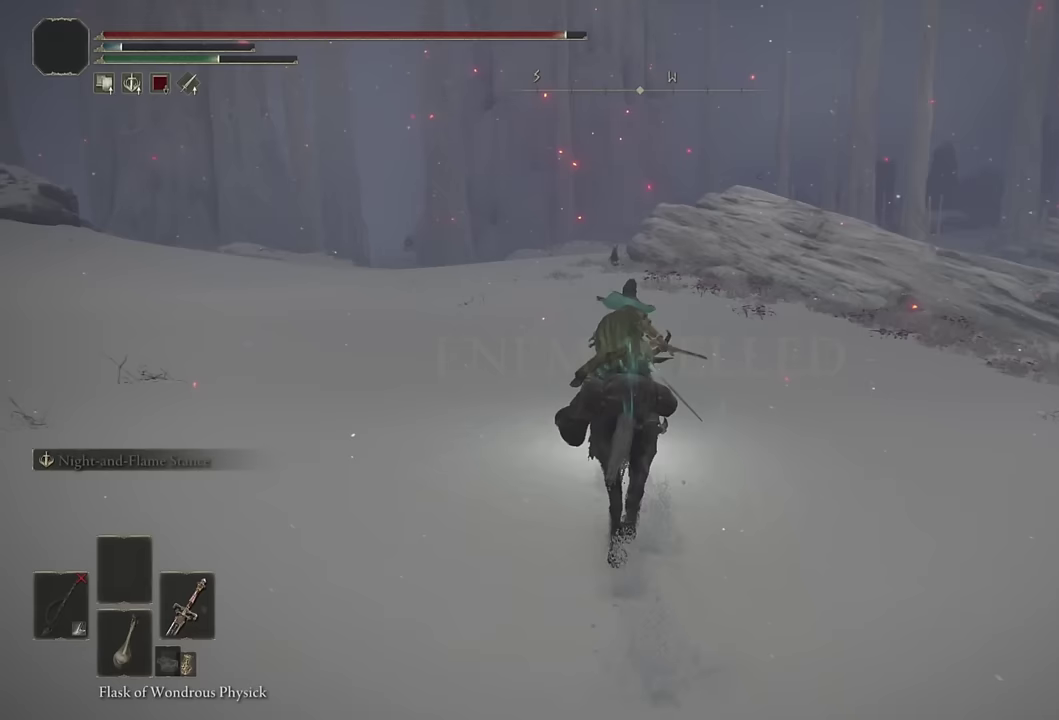
{"buttons": [], "left_stick": "up", "right_stick": "center"}
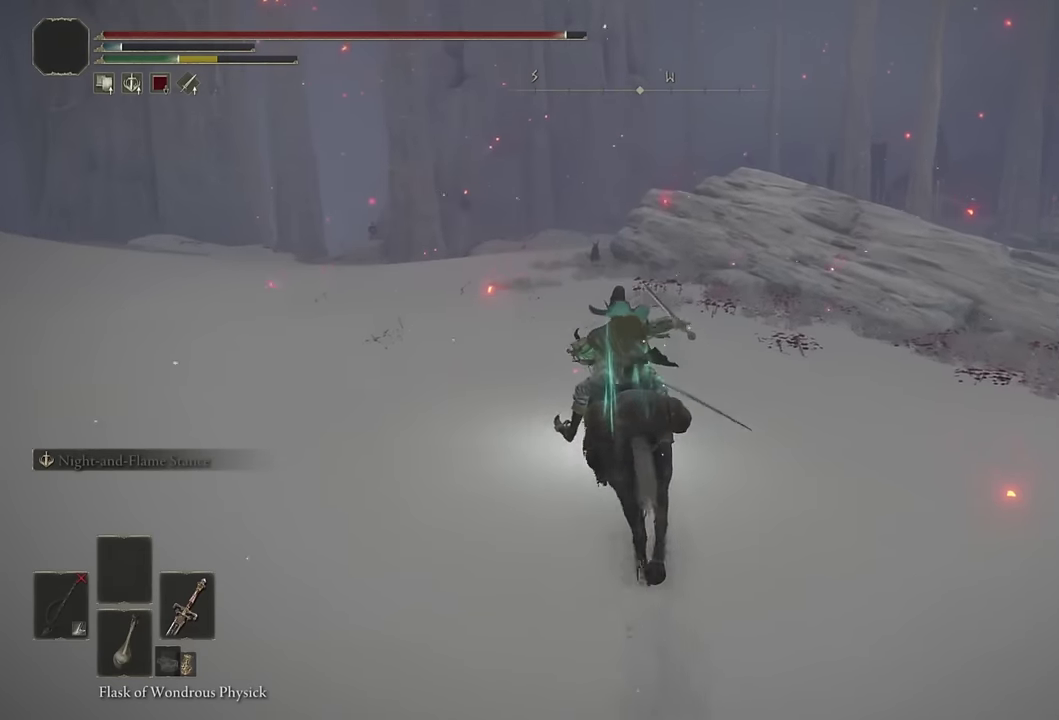
{"buttons": [], "left_stick": "up", "right_stick": "center", "events": [[200, "right_stick", "down"], [333, "right_stick", "center"]]}
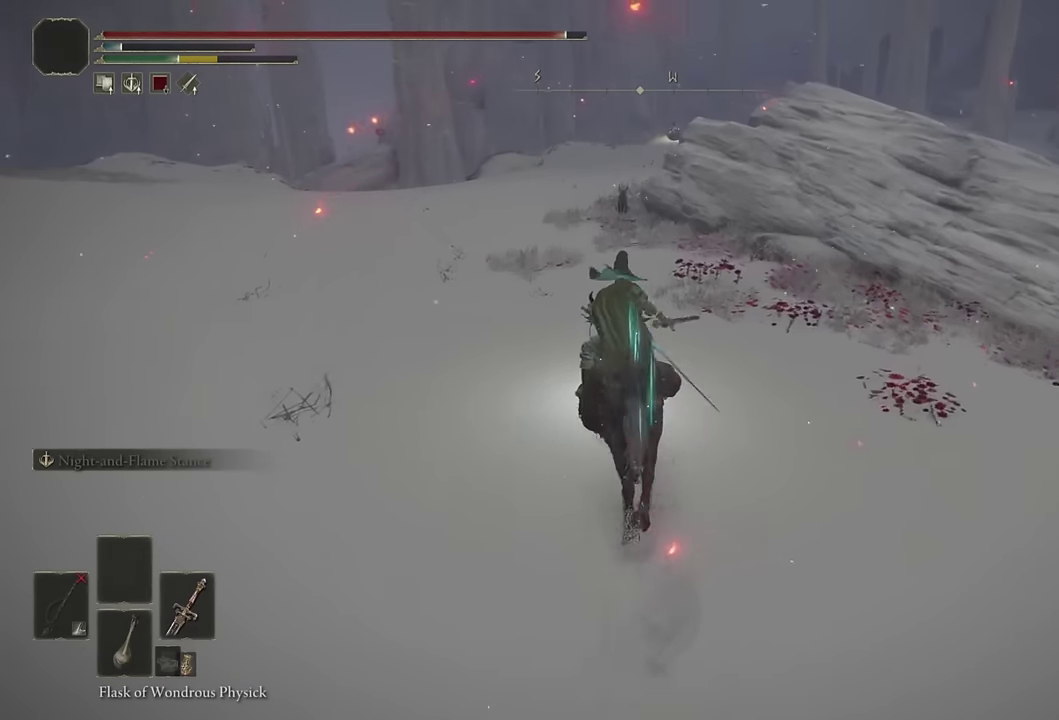
{"buttons": [], "left_stick": "up", "right_stick": "center", "events": []}
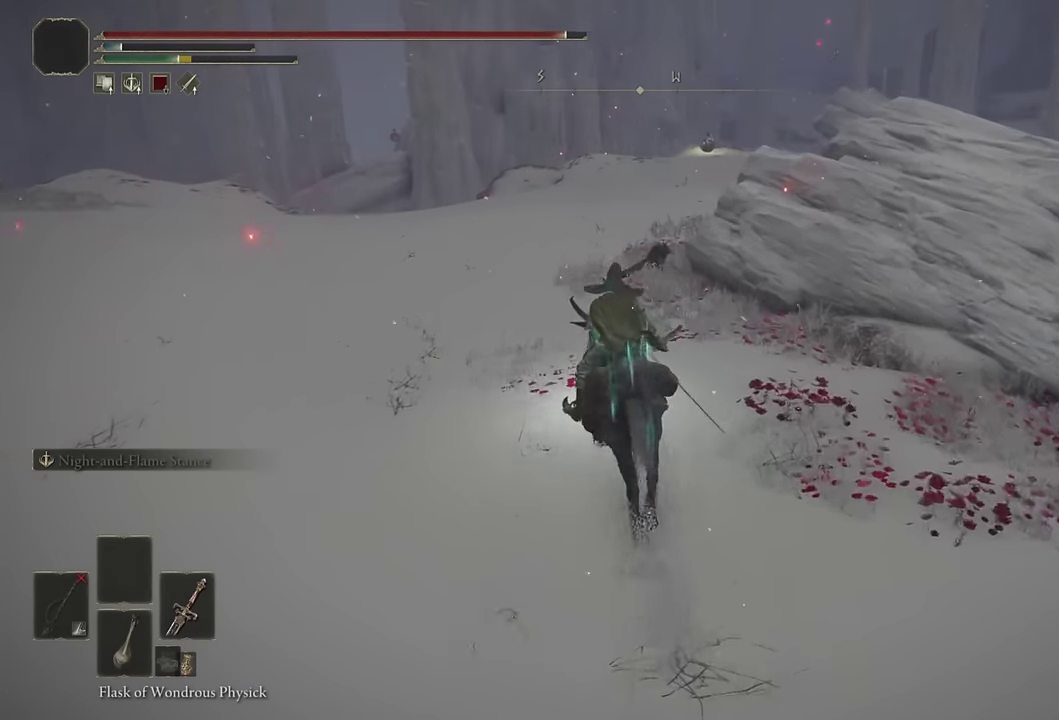
{"buttons": [], "left_stick": "up", "right_stick": "center", "events": [[83, "CIRCLE", "down"], [233, "CIRCLE", "up"]]}
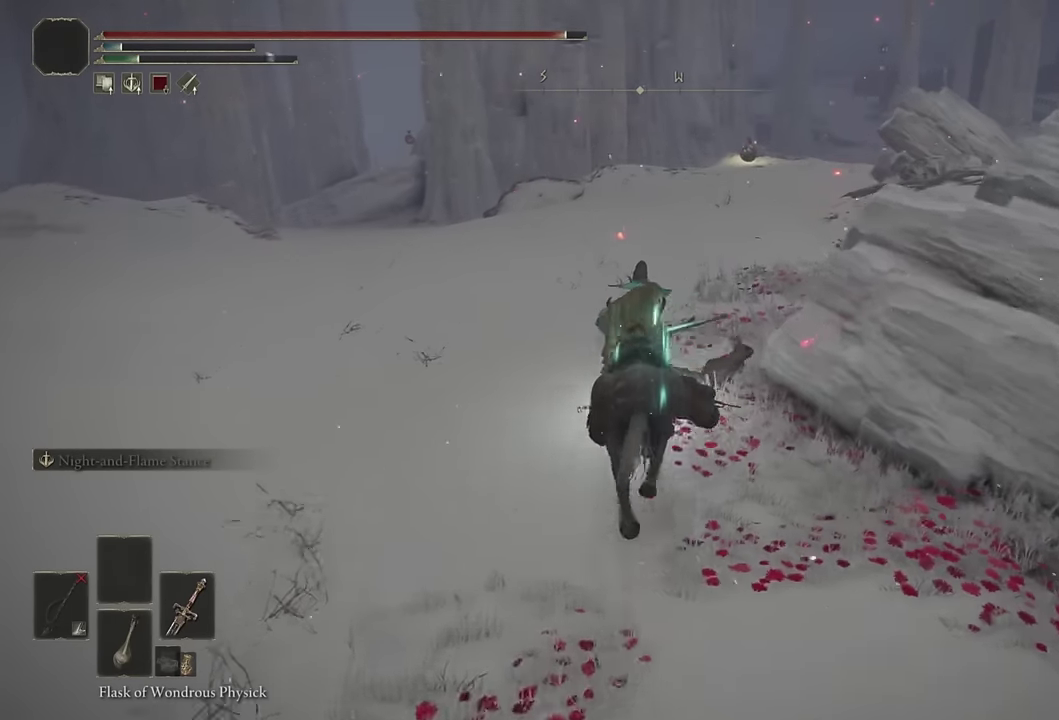
{"buttons": [], "left_stick": "up", "right_stick": "right", "events": [[333, "right_stick", "down-right"], [483, "right_stick", "right"]]}
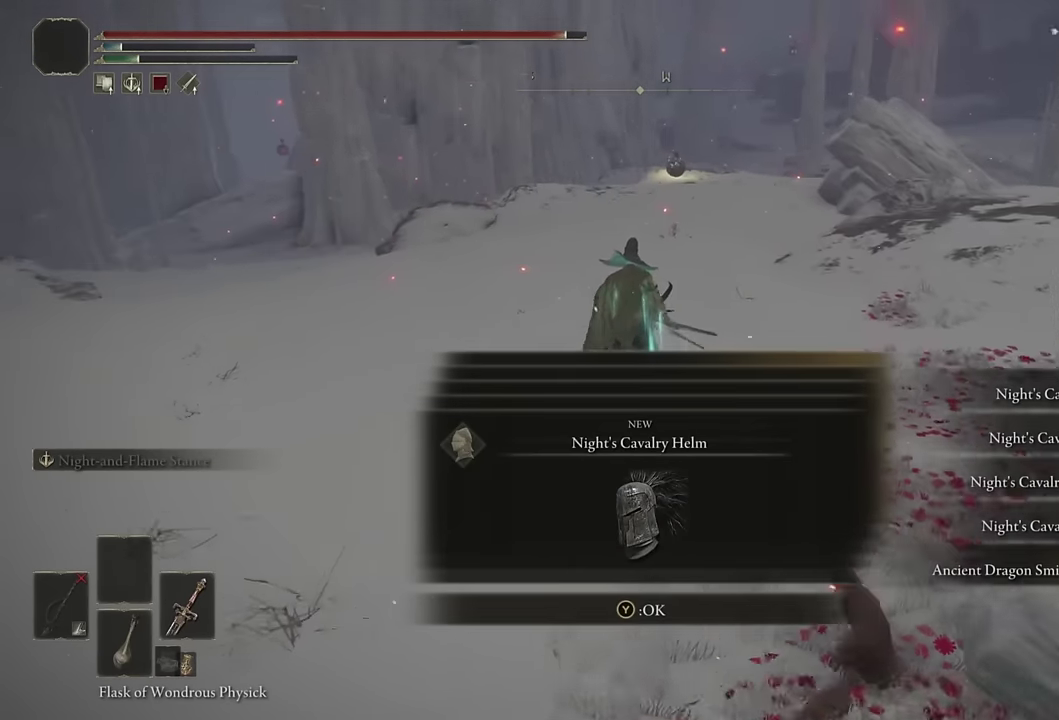
{"buttons": ["TRIANGLE"], "left_stick": "up-right", "right_stick": "center", "events": [[33, "right_stick", "center"], [200, "left_stick", "up-right"], [233, "TRIANGLE", "down"], [317, "TRIANGLE", "up"], [417, "TRIANGLE", "down"]]}
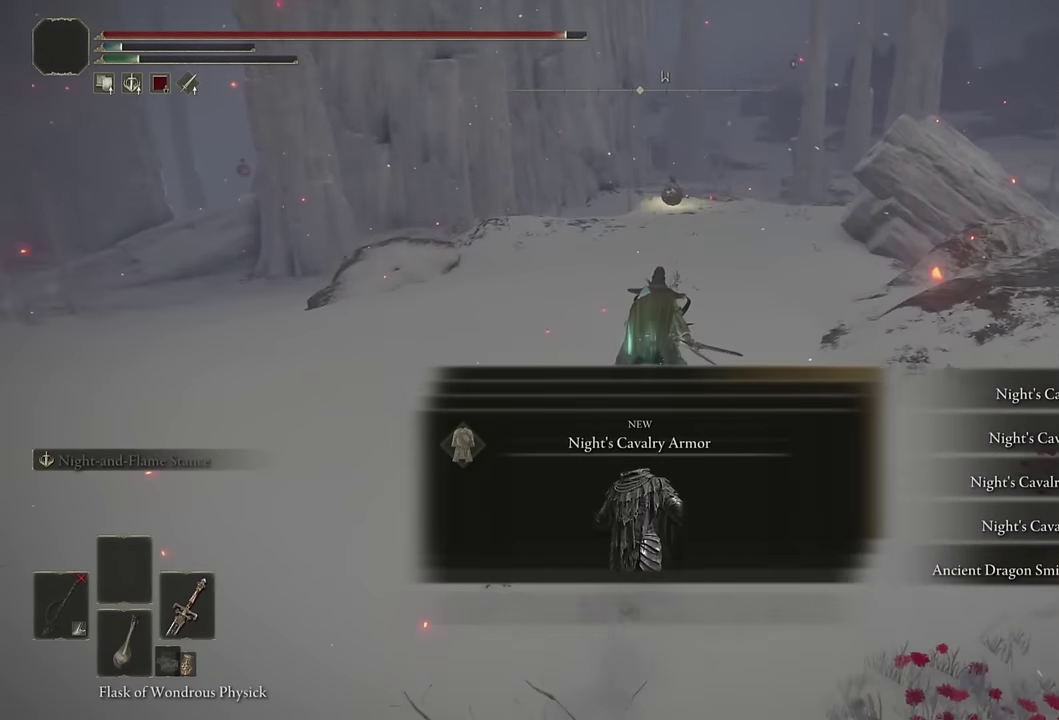
{"buttons": ["TRIANGLE"], "left_stick": "up-right", "right_stick": "center", "events": [[17, "TRIANGLE", "up"], [100, "TRIANGLE", "down"], [200, "TRIANGLE", "up"], [283, "TRIANGLE", "down"], [367, "TRIANGLE", "up"], [433, "TRIANGLE", "down"]]}
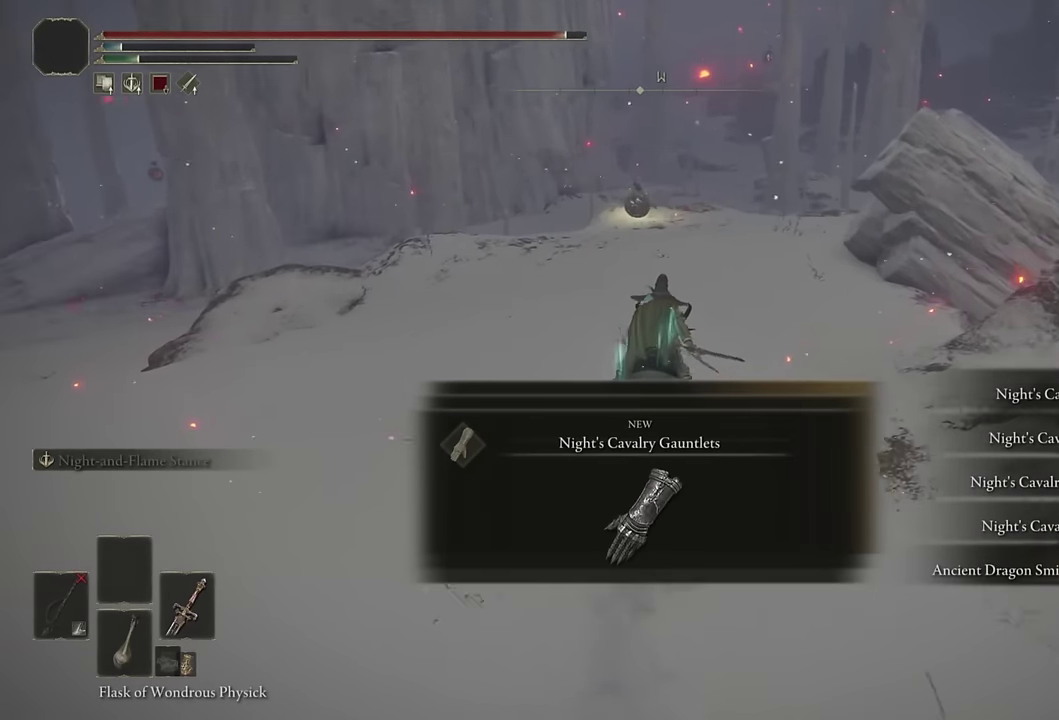
{"buttons": ["TRIANGLE"], "left_stick": "up-right", "right_stick": "center", "events": [[50, "TRIANGLE", "up"], [117, "TRIANGLE", "down"], [217, "TRIANGLE", "up"], [283, "TRIANGLE", "down"], [367, "TRIANGLE", "up"], [450, "TRIANGLE", "down"]]}
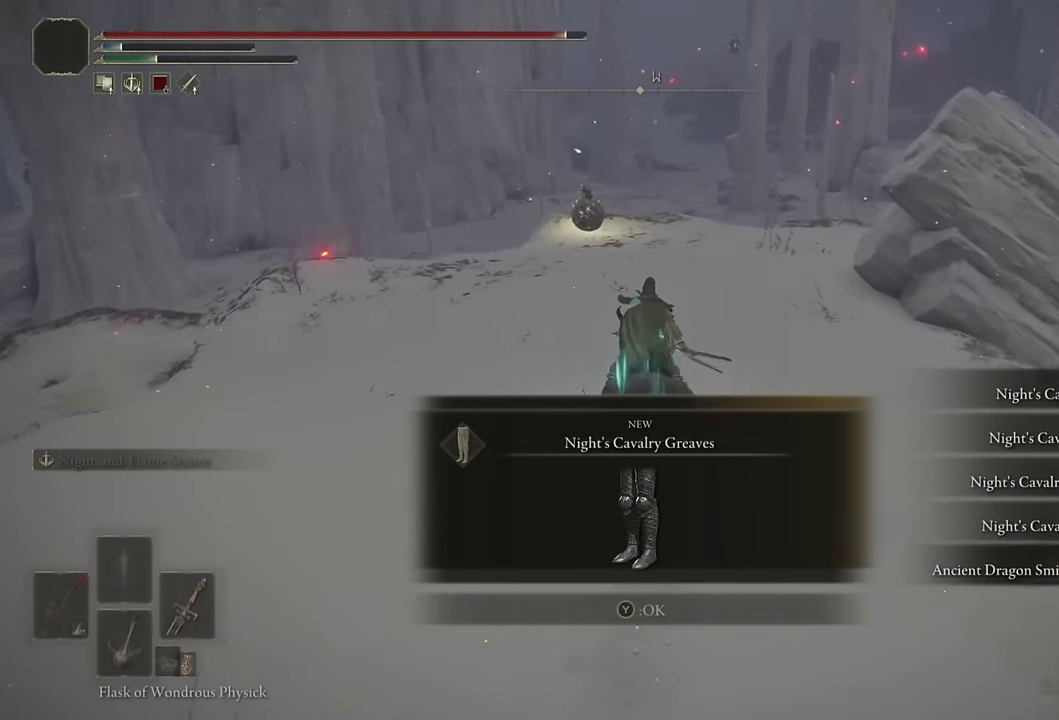
{"buttons": ["TRIANGLE"], "left_stick": "up-right", "right_stick": "center", "events": [[50, "TRIANGLE", "up"], [117, "TRIANGLE", "down"], [233, "TRIANGLE", "up"], [300, "TRIANGLE", "down"], [383, "TRIANGLE", "up"], [467, "TRIANGLE", "down"]]}
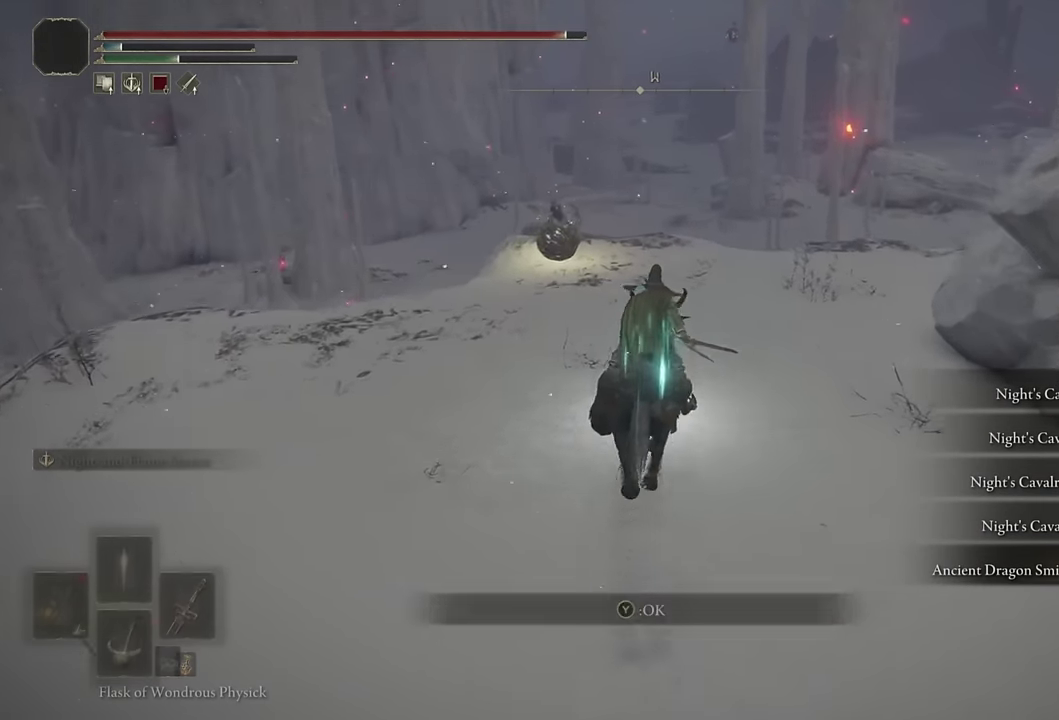
{"buttons": [], "left_stick": "up-right", "right_stick": "center", "events": [[50, "TRIANGLE", "up"], [267, "CIRCLE", "down"], [367, "CIRCLE", "up"]]}
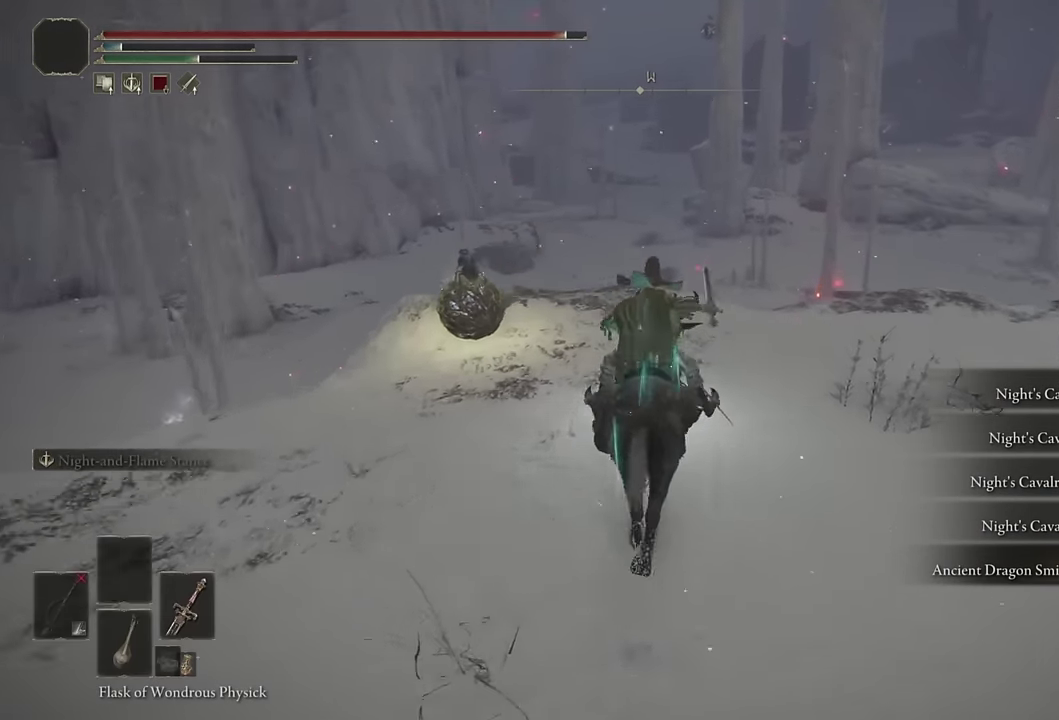
{"buttons": [], "left_stick": "up-right", "right_stick": "center", "events": []}